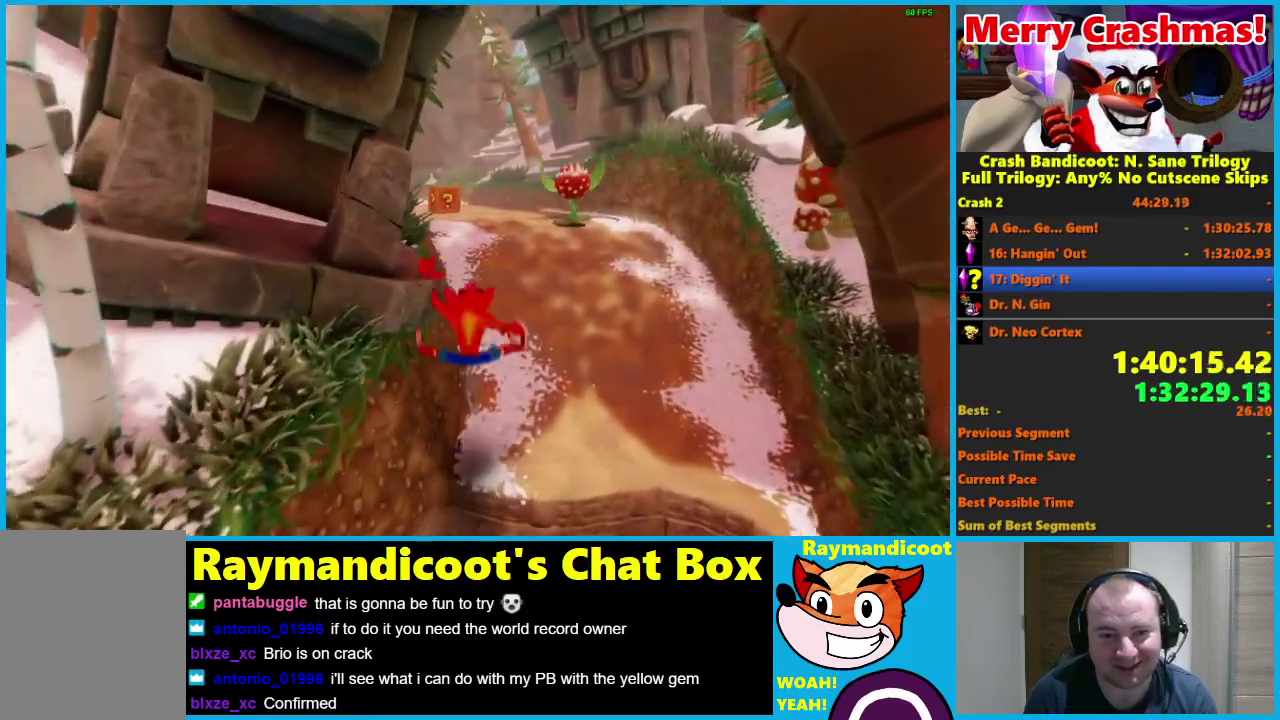
Gameplay with a controller (Xbox layout); each line is a JSON object with the inputs held at the frame after it. "events" lists button and stick changes between this image and that frame as [ms after this image, input, new state], when the widget could be followed in between.
{"buttons": [], "left_stick": "up", "right_stick": "center"}
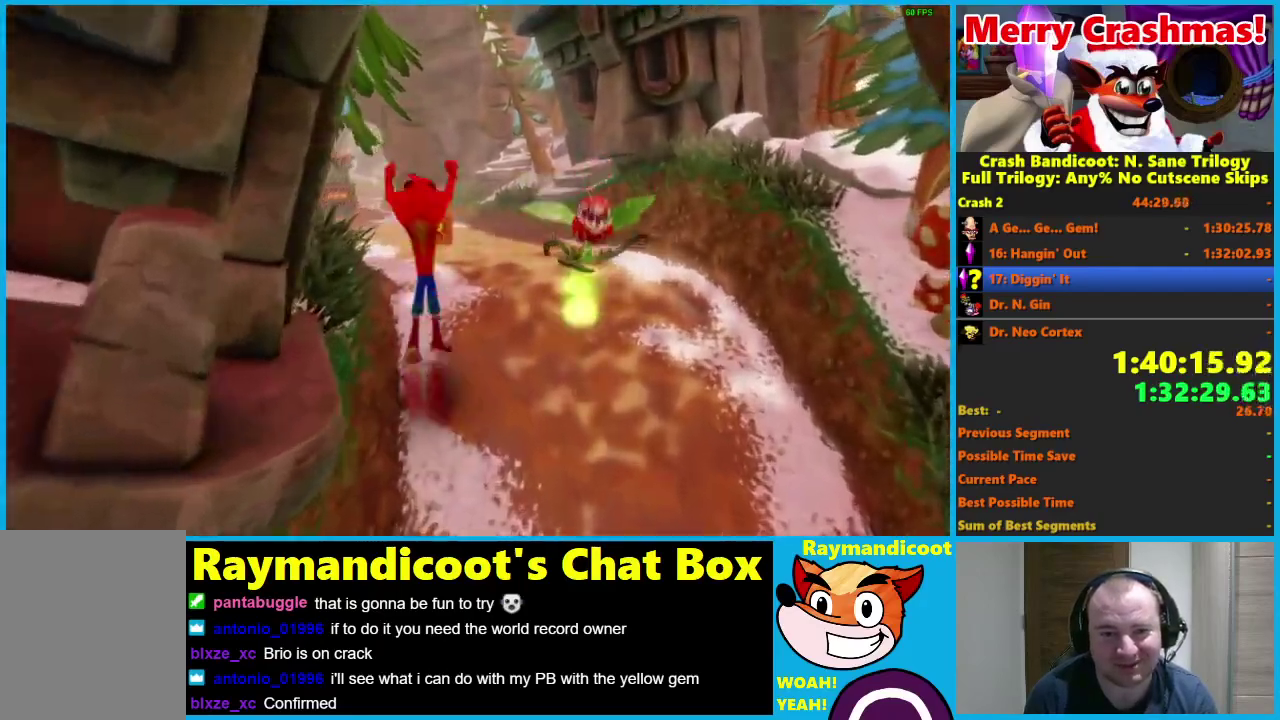
{"buttons": ["R1"], "left_stick": "up", "right_stick": "center", "events": [[400, "R1", "down"]]}
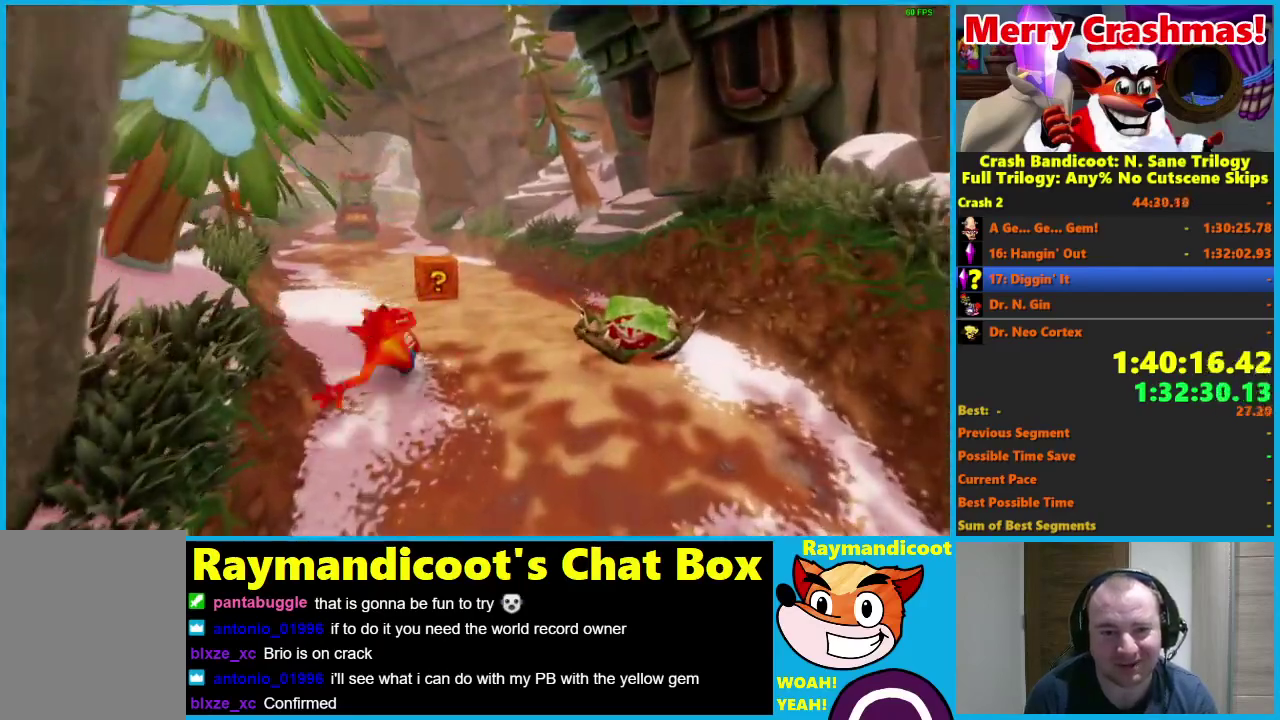
{"buttons": [], "left_stick": "up-right", "right_stick": "center", "events": [[50, "R1", "up"], [133, "X", "down"], [300, "X", "up"], [417, "left_stick", "up-right"]]}
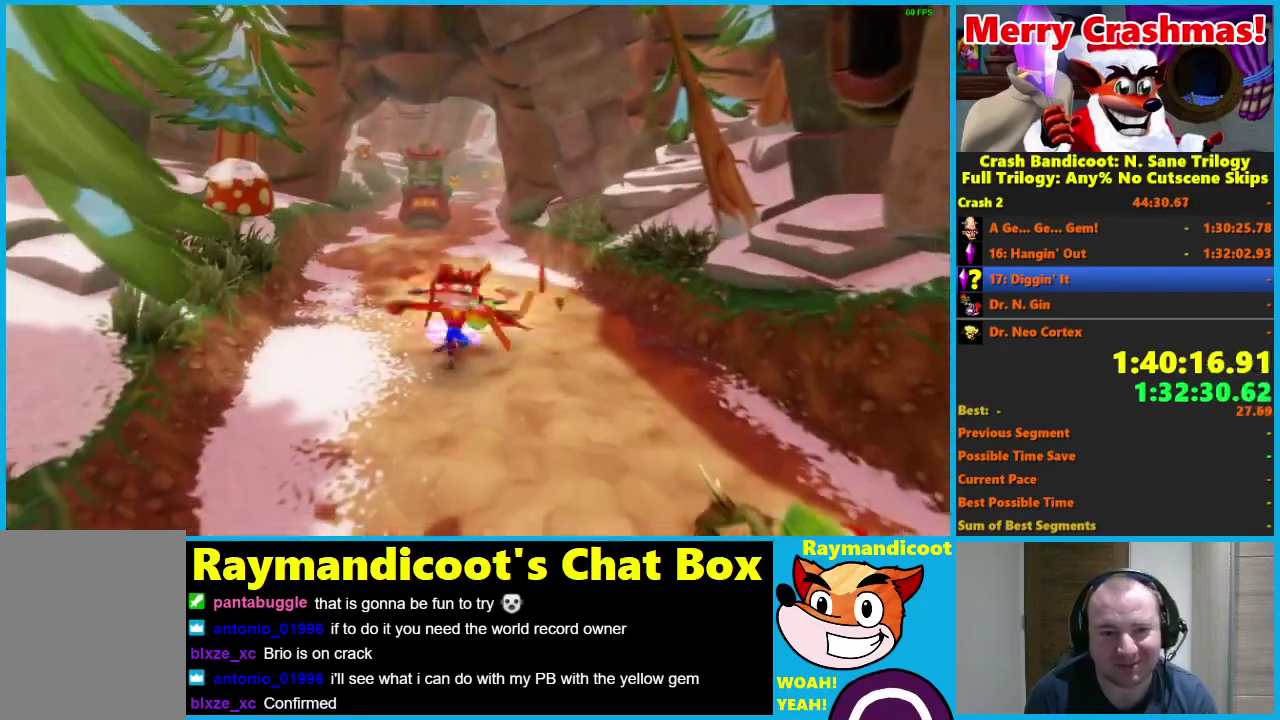
{"buttons": ["X"], "left_stick": "up", "right_stick": "center", "events": [[33, "left_stick", "up"], [217, "R1", "down"], [350, "R1", "up"], [400, "X", "down"]]}
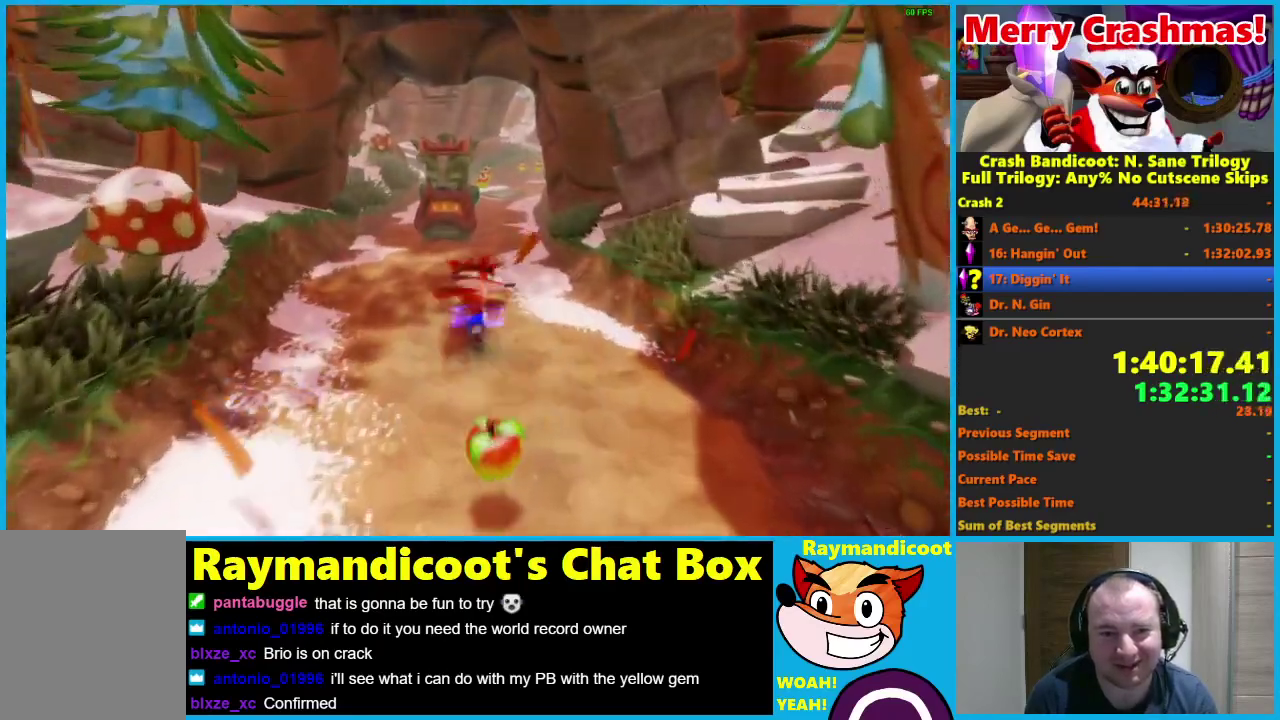
{"buttons": [], "left_stick": "up", "right_stick": "center", "events": [[17, "X", "up"], [50, "left_stick", "up-right"], [500, "left_stick", "up"]]}
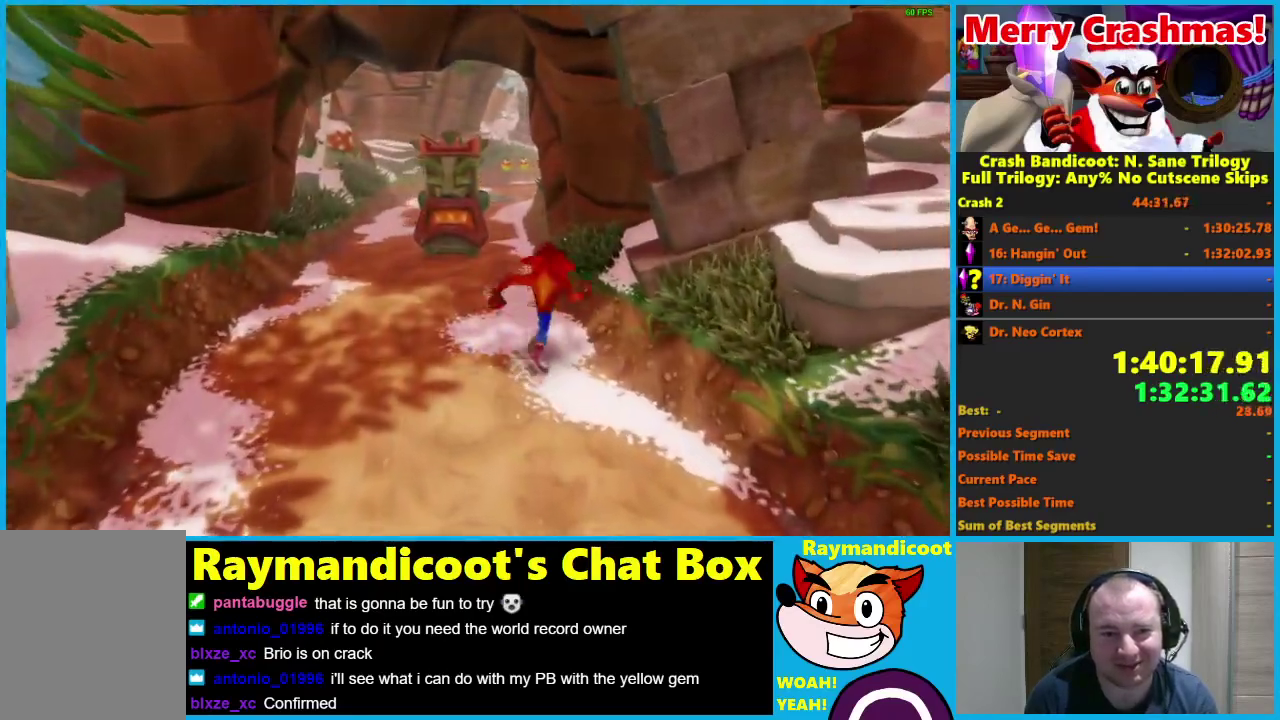
{"buttons": ["A", "R1"], "left_stick": "up-left", "right_stick": "center", "events": [[83, "left_stick", "up-left"], [150, "R1", "down"], [267, "A", "down"]]}
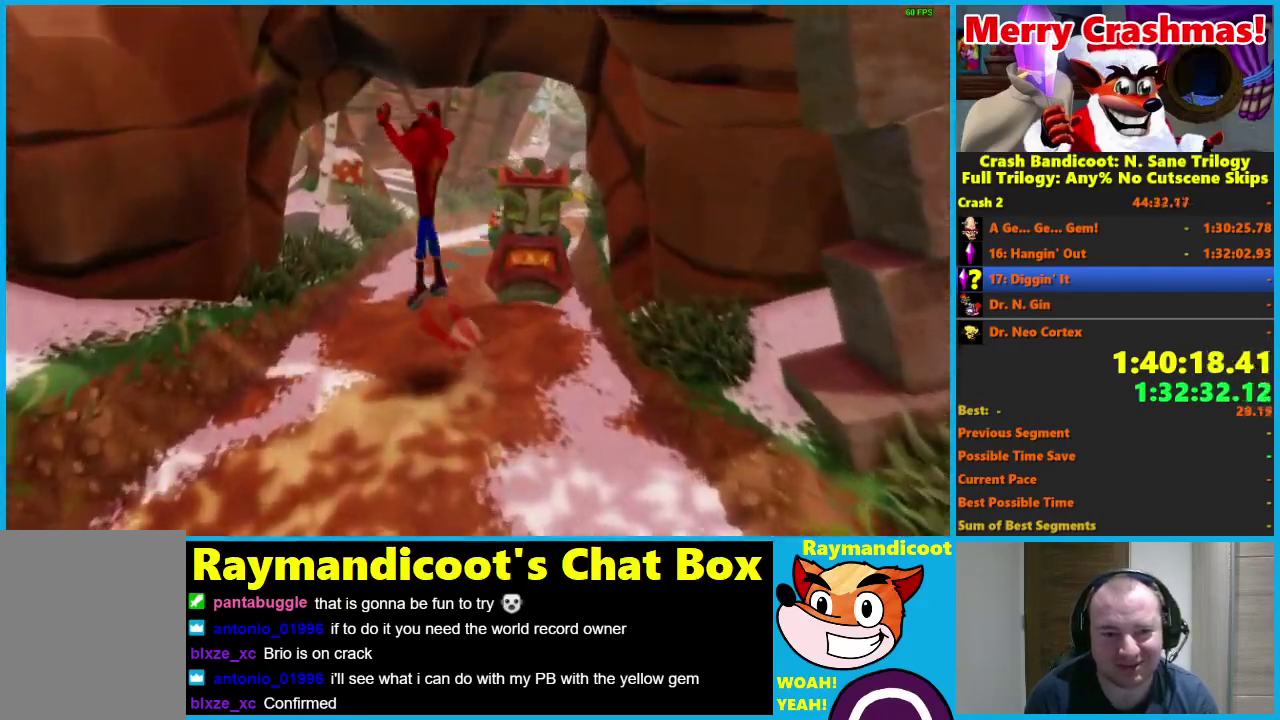
{"buttons": [], "left_stick": "up", "right_stick": "center", "events": [[17, "A", "up"], [50, "R1", "up"], [100, "left_stick", "up"]]}
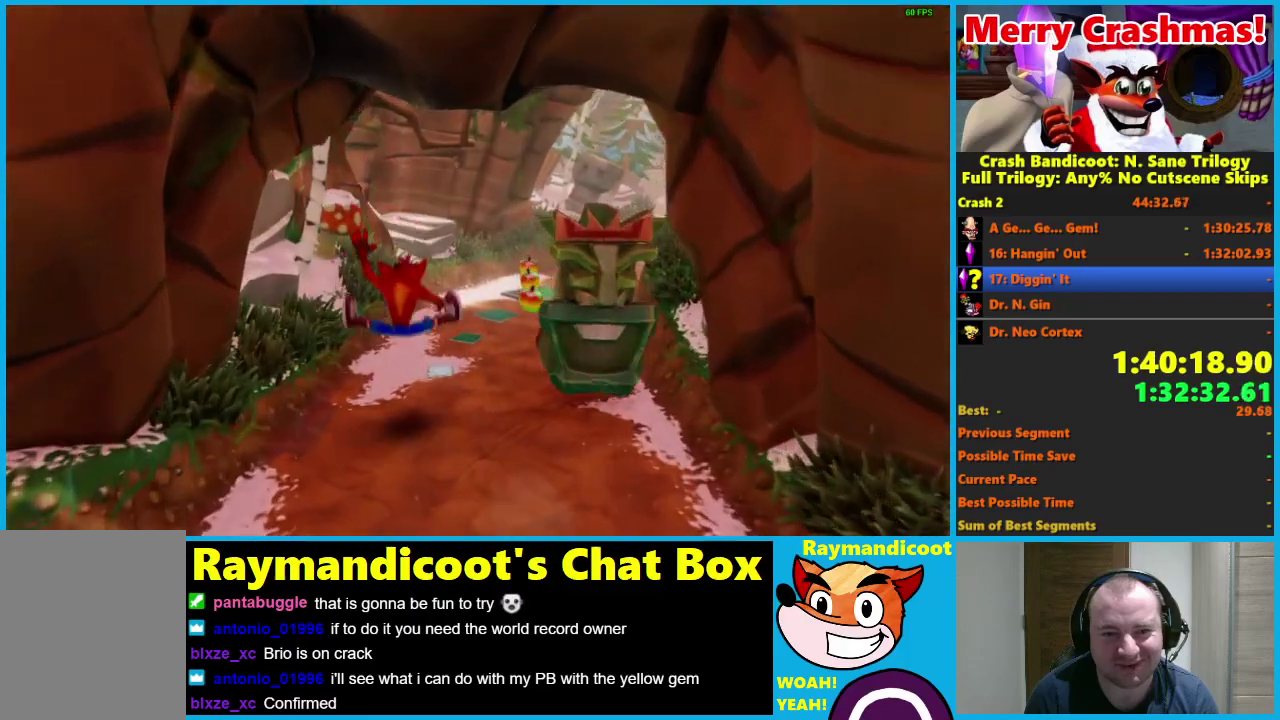
{"buttons": [], "left_stick": "up-right", "right_stick": "center", "events": [[117, "R1", "down"], [267, "A", "down"], [350, "left_stick", "up-right"], [417, "A", "up"], [467, "R1", "up"]]}
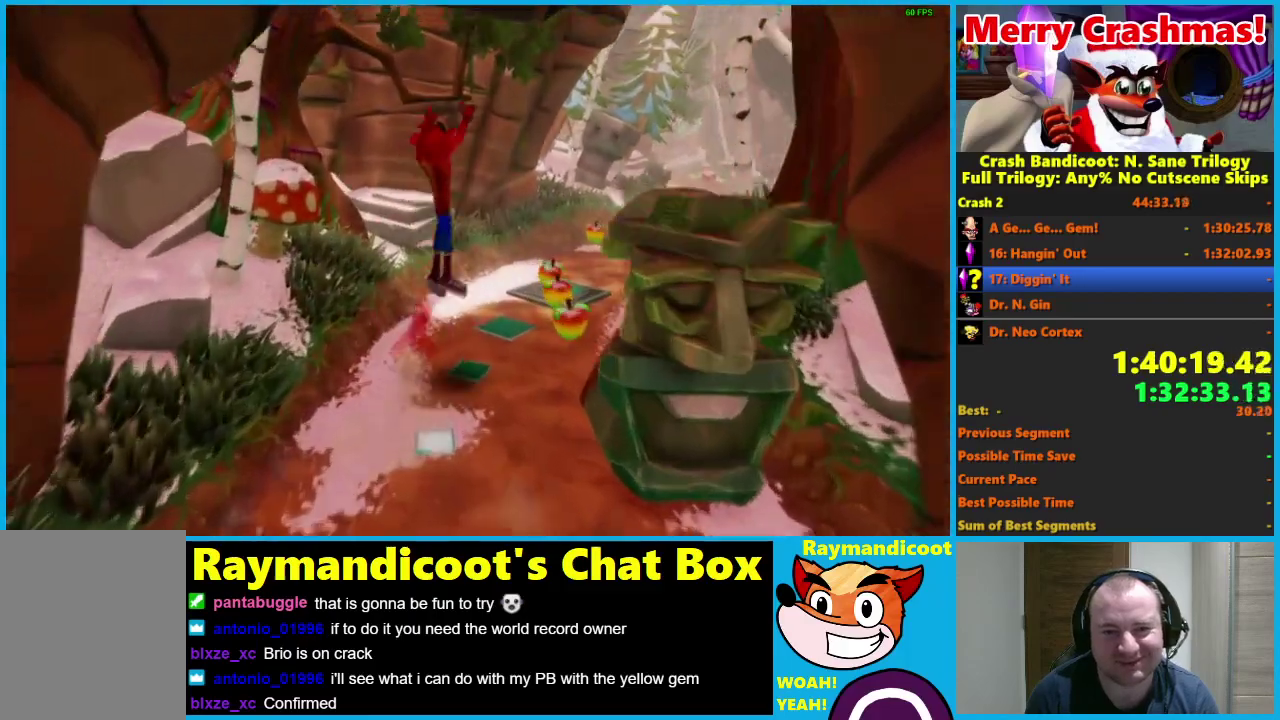
{"buttons": [], "left_stick": "up-right", "right_stick": "center", "events": [[233, "left_stick", "up"], [433, "left_stick", "up-right"]]}
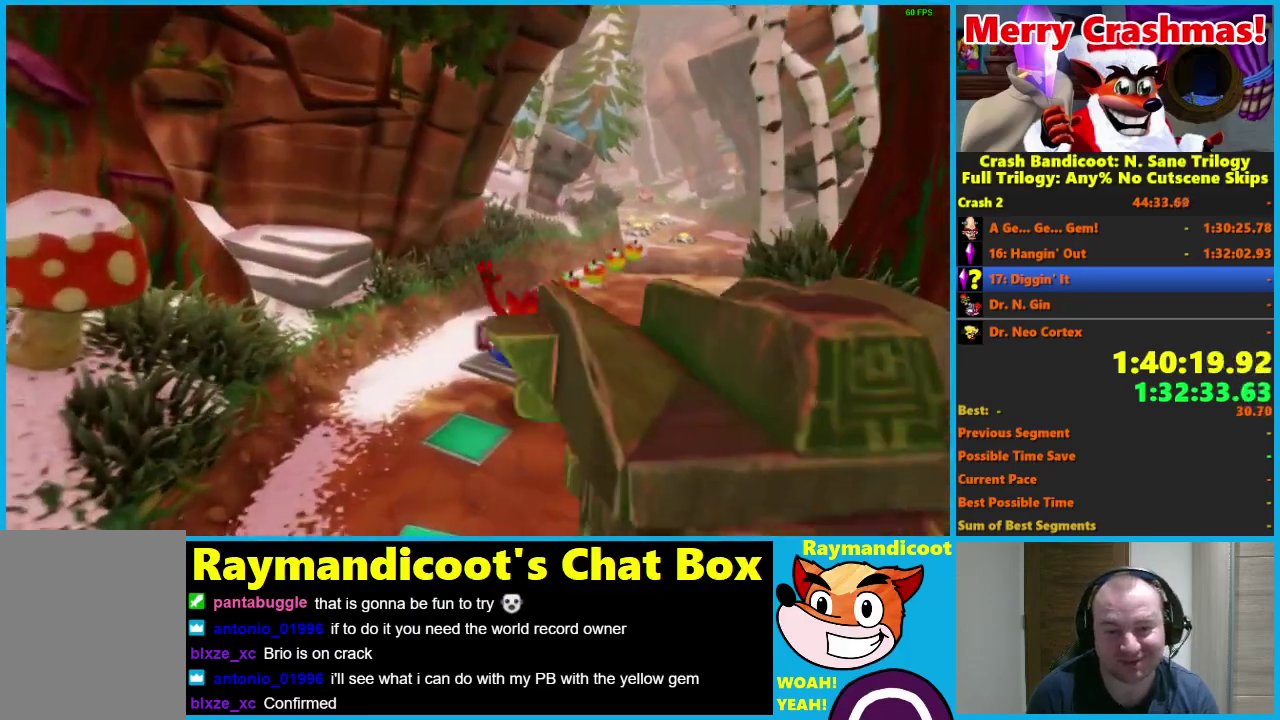
{"buttons": [], "left_stick": "up-right", "right_stick": "center", "events": [[100, "left_stick", "up"], [333, "left_stick", "up-right"]]}
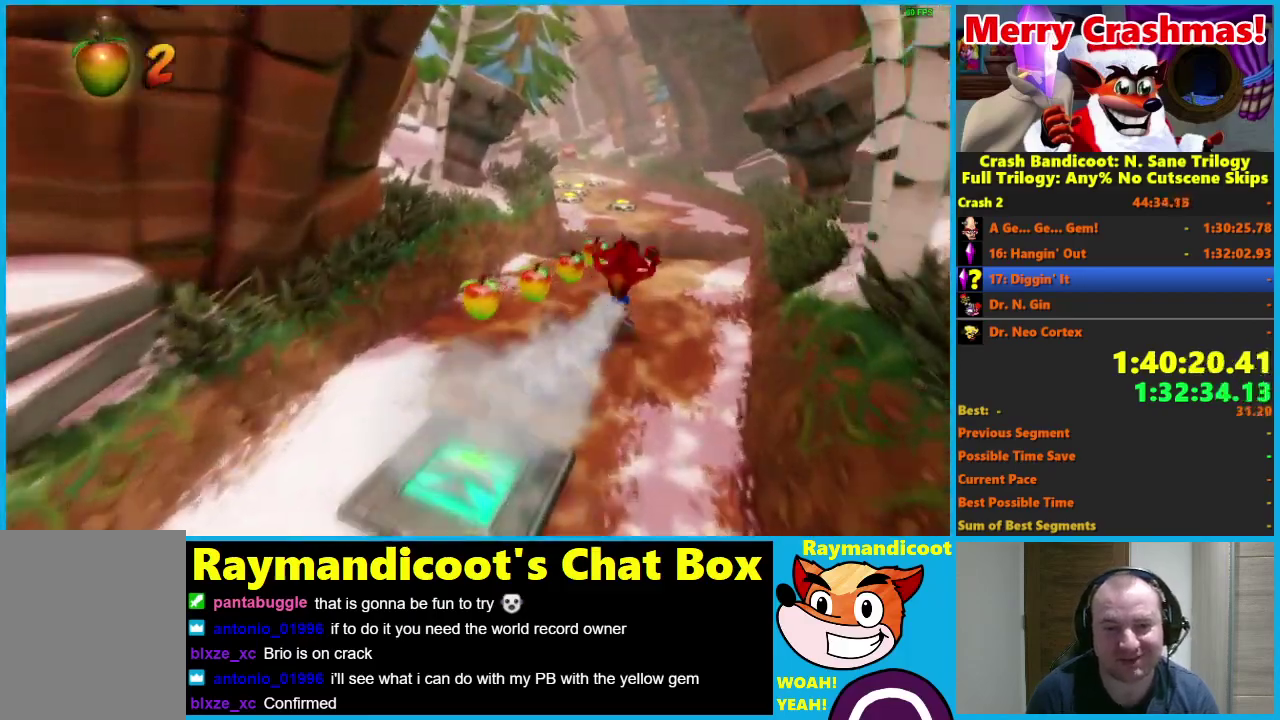
{"buttons": ["A", "R1"], "left_stick": "up", "right_stick": "center", "events": [[83, "left_stick", "up"], [383, "R1", "down"], [500, "A", "down"]]}
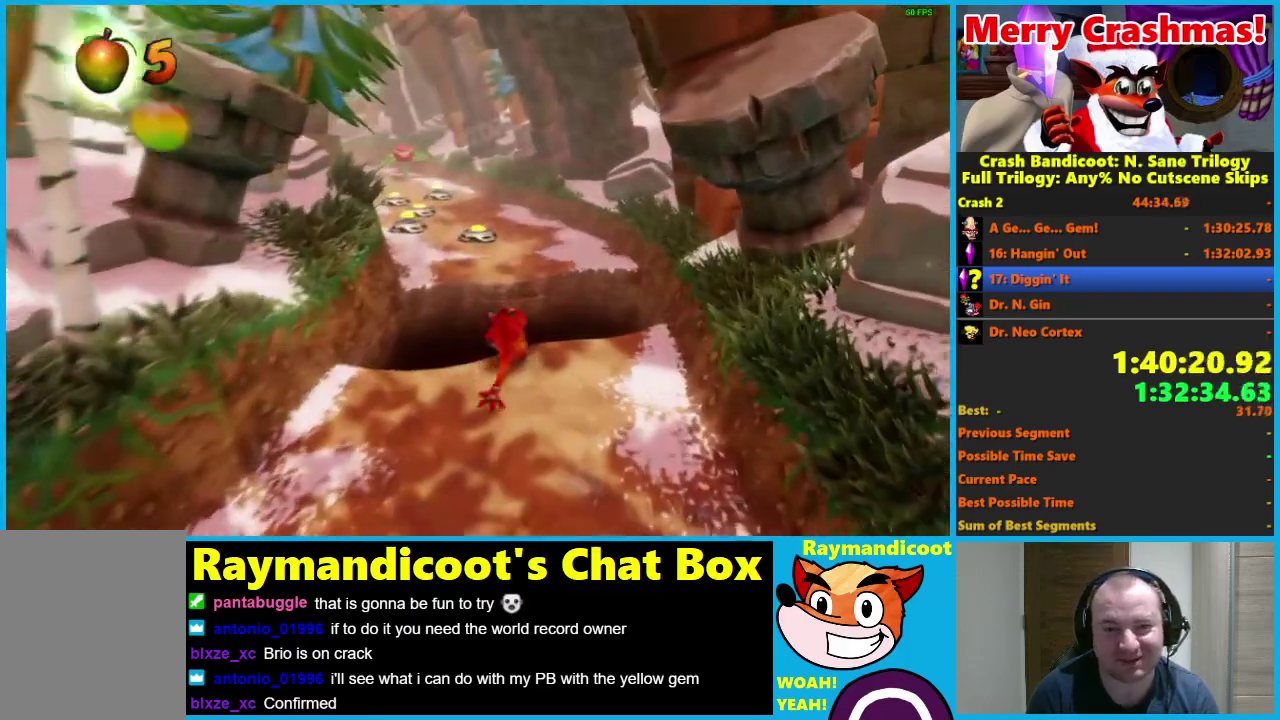
{"buttons": [], "left_stick": "up-left", "right_stick": "center", "events": [[150, "left_stick", "up-left"], [317, "A", "up"], [333, "R1", "up"]]}
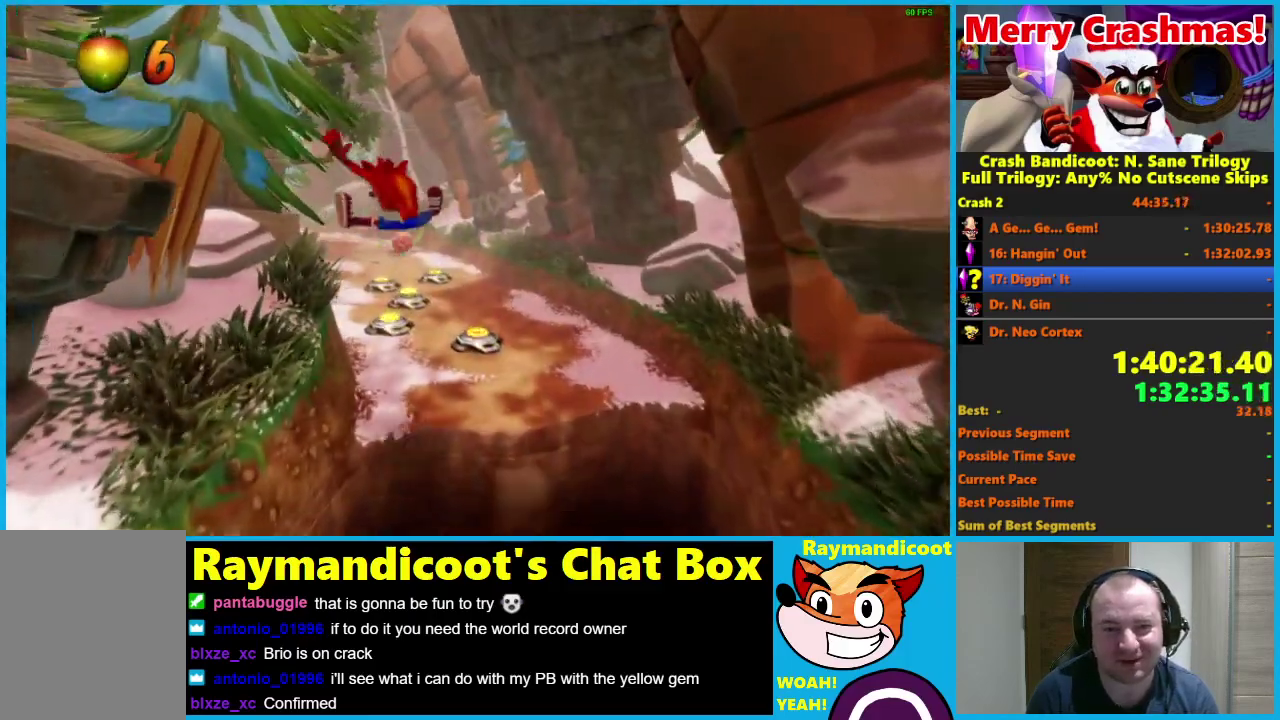
{"buttons": ["A", "R1"], "left_stick": "up-left", "right_stick": "center", "events": [[150, "left_stick", "up"], [317, "left_stick", "up-left"], [333, "R1", "down"], [417, "A", "down"]]}
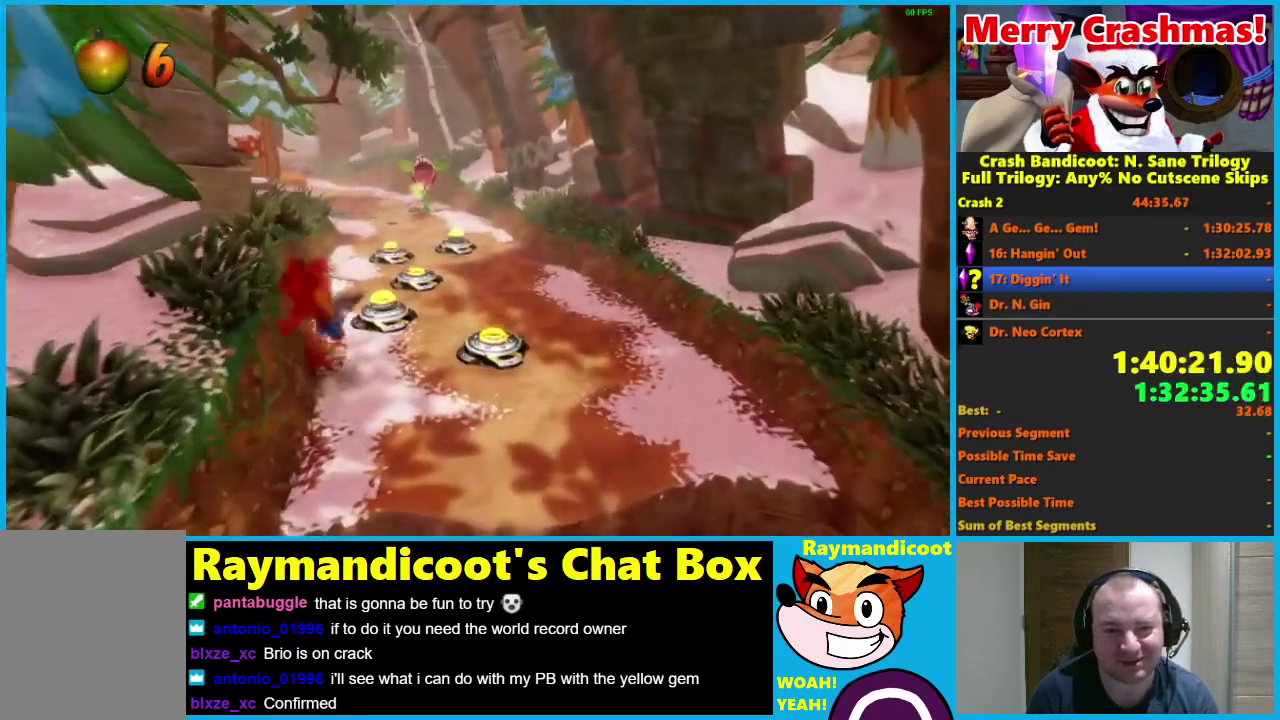
{"buttons": [], "left_stick": "up", "right_stick": "center", "events": [[83, "A", "up"], [133, "R1", "up"], [200, "left_stick", "up"]]}
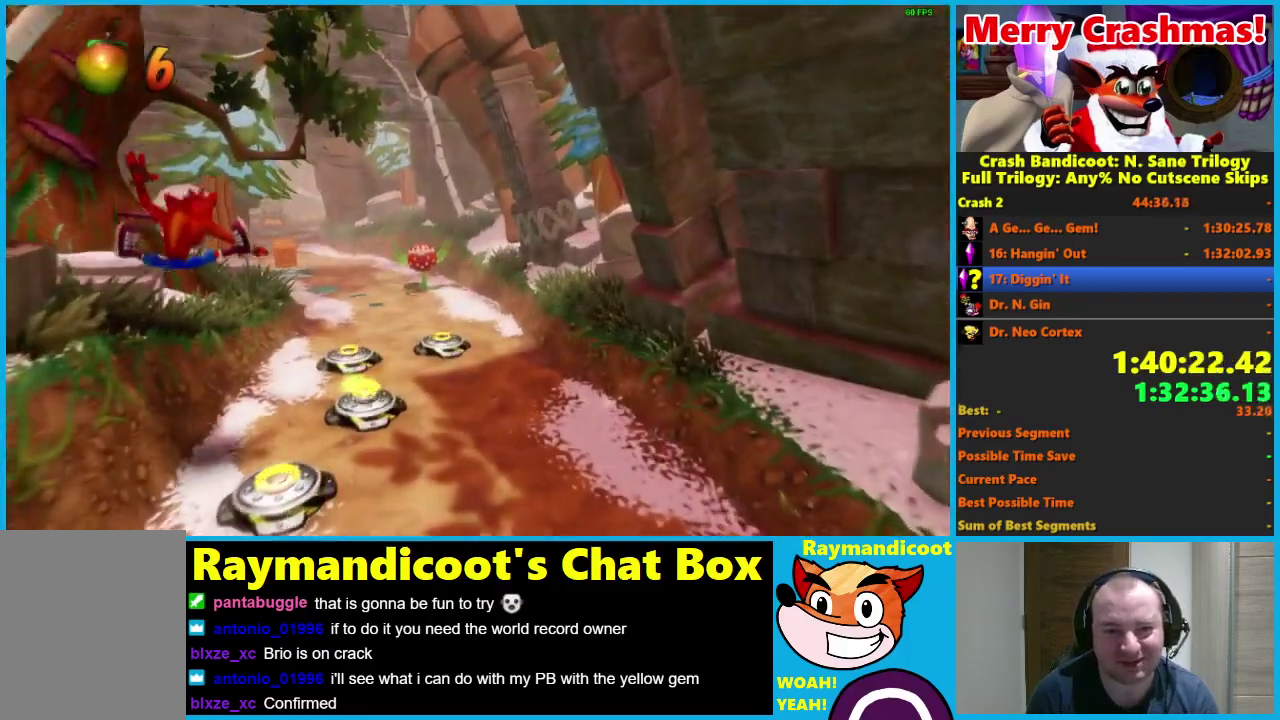
{"buttons": [], "left_stick": "up", "right_stick": "center", "events": [[200, "R1", "down"], [300, "A", "down"], [417, "A", "up"], [450, "R1", "up"]]}
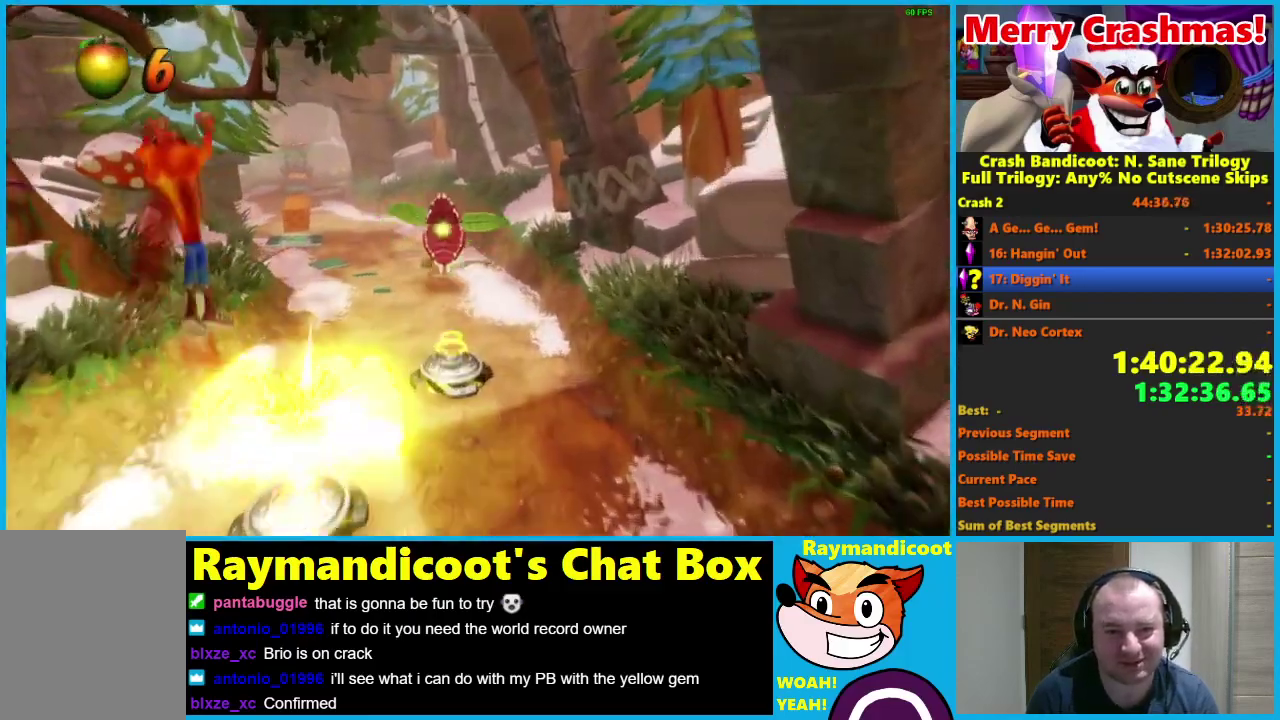
{"buttons": [], "left_stick": "up", "right_stick": "center", "events": [[83, "left_stick", "up-right"], [183, "left_stick", "up"]]}
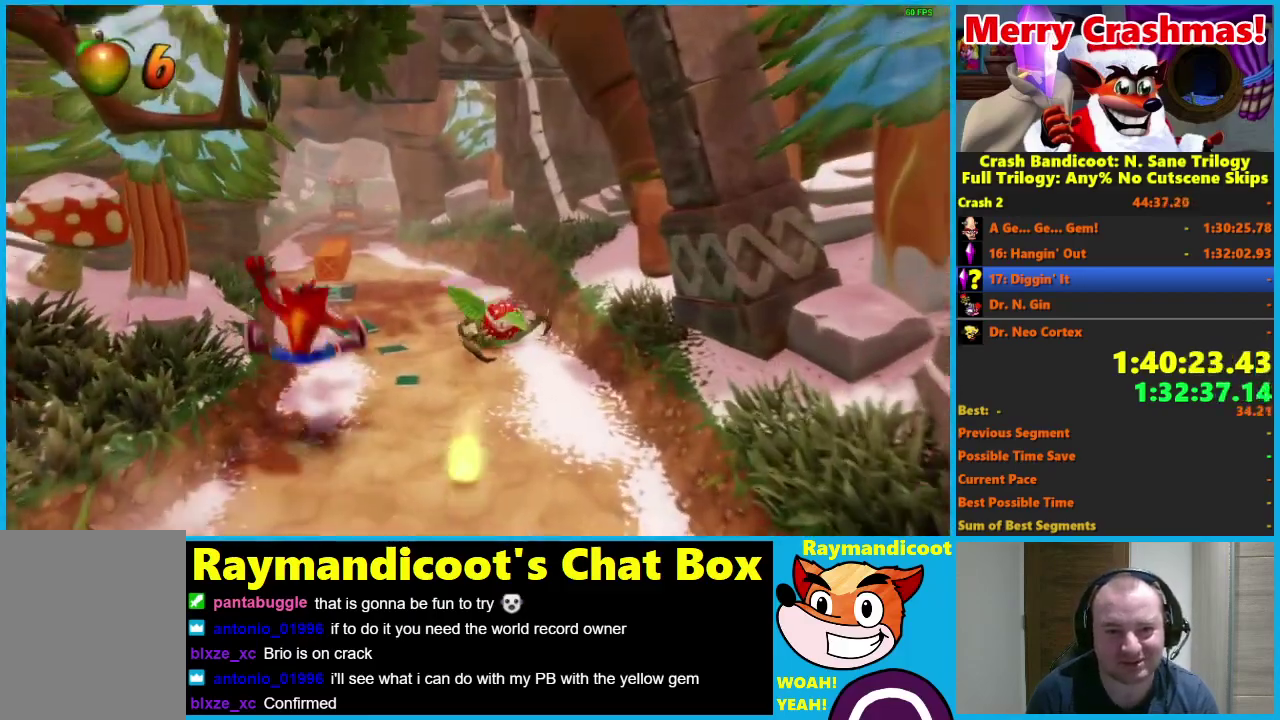
{"buttons": [], "left_stick": "up-left", "right_stick": "center", "events": [[183, "R1", "down"], [300, "R1", "up"], [433, "X", "down"], [450, "left_stick", "up-left"], [500, "X", "up"]]}
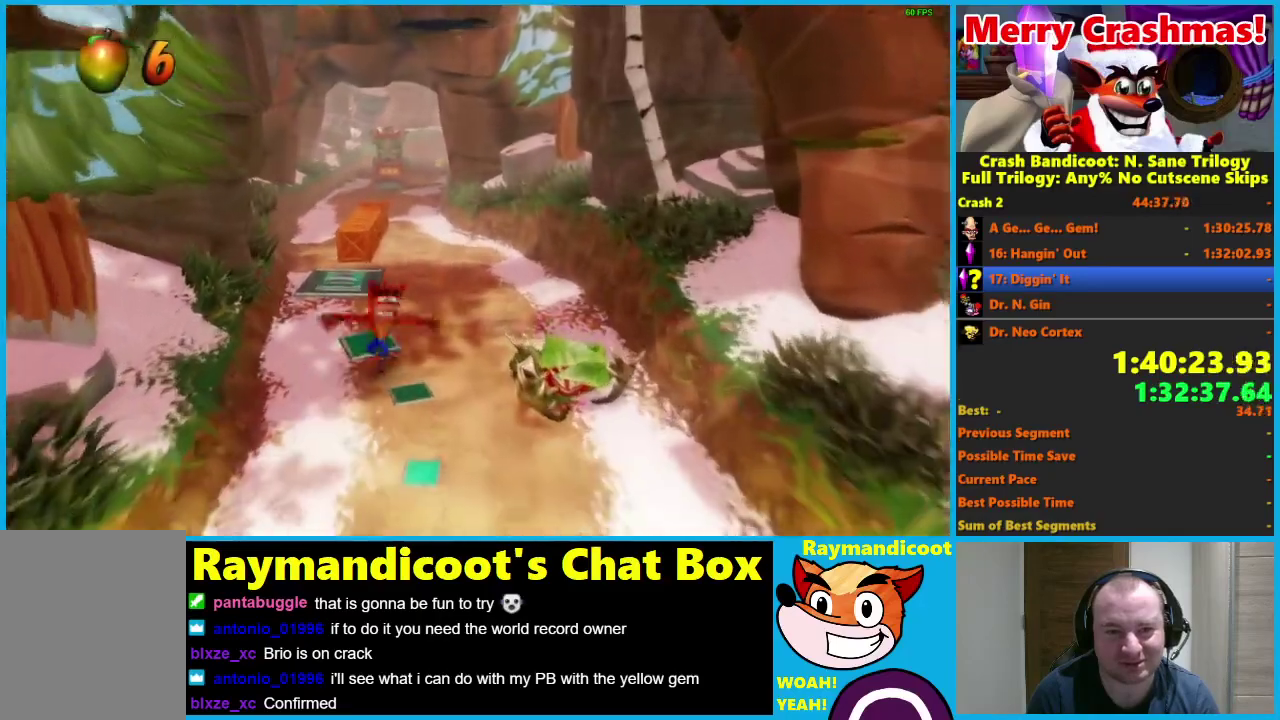
{"buttons": [], "left_stick": "up", "right_stick": "center", "events": [[367, "left_stick", "up"]]}
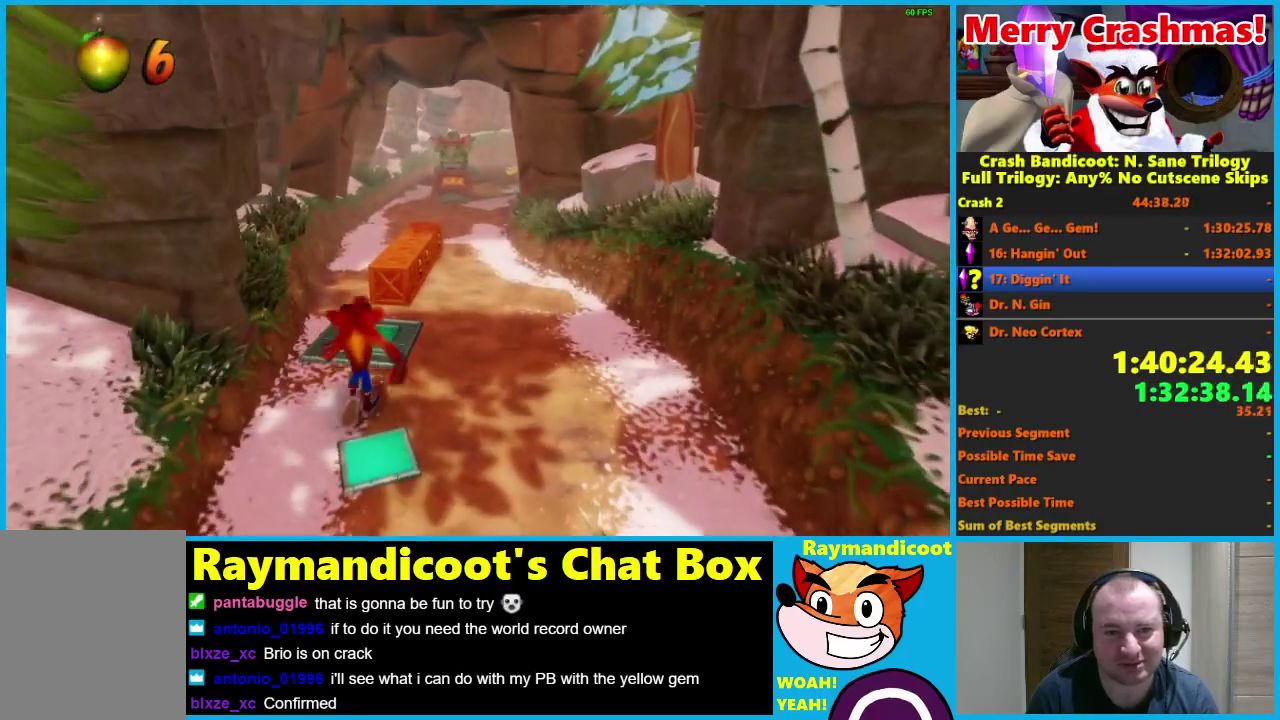
{"buttons": [], "left_stick": "up-right", "right_stick": "center", "events": [[417, "left_stick", "up-right"]]}
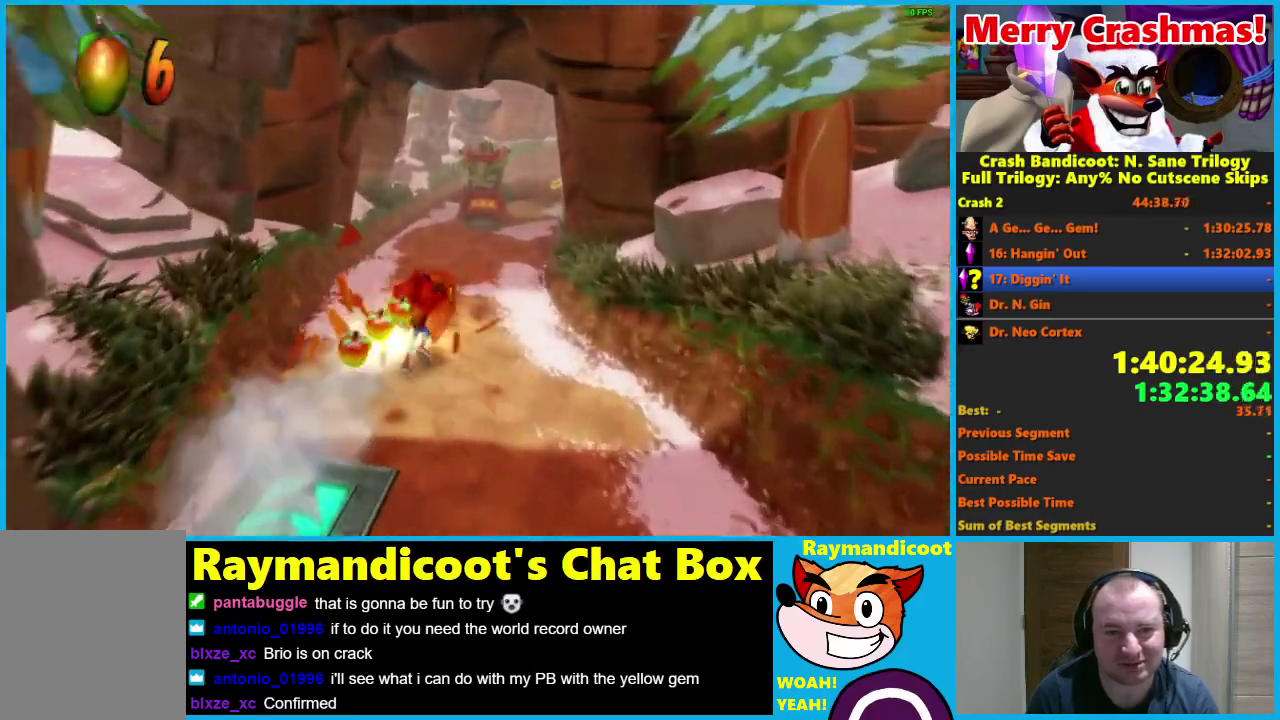
{"buttons": [], "left_stick": "up-right", "right_stick": "center", "events": []}
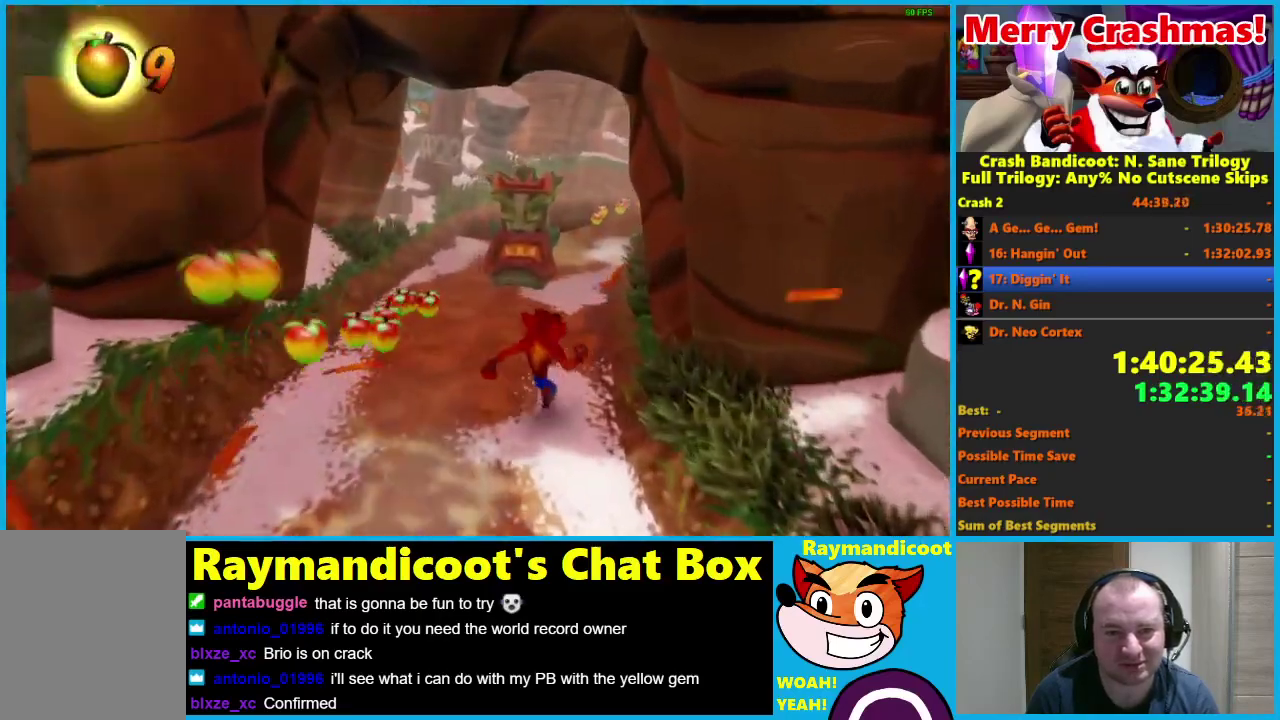
{"buttons": [], "left_stick": "left", "right_stick": "center", "events": [[17, "R1", "down"], [150, "R1", "up"], [217, "left_stick", "up"], [267, "X", "down"], [267, "left_stick", "up-left"], [333, "X", "up"], [333, "left_stick", "left"]]}
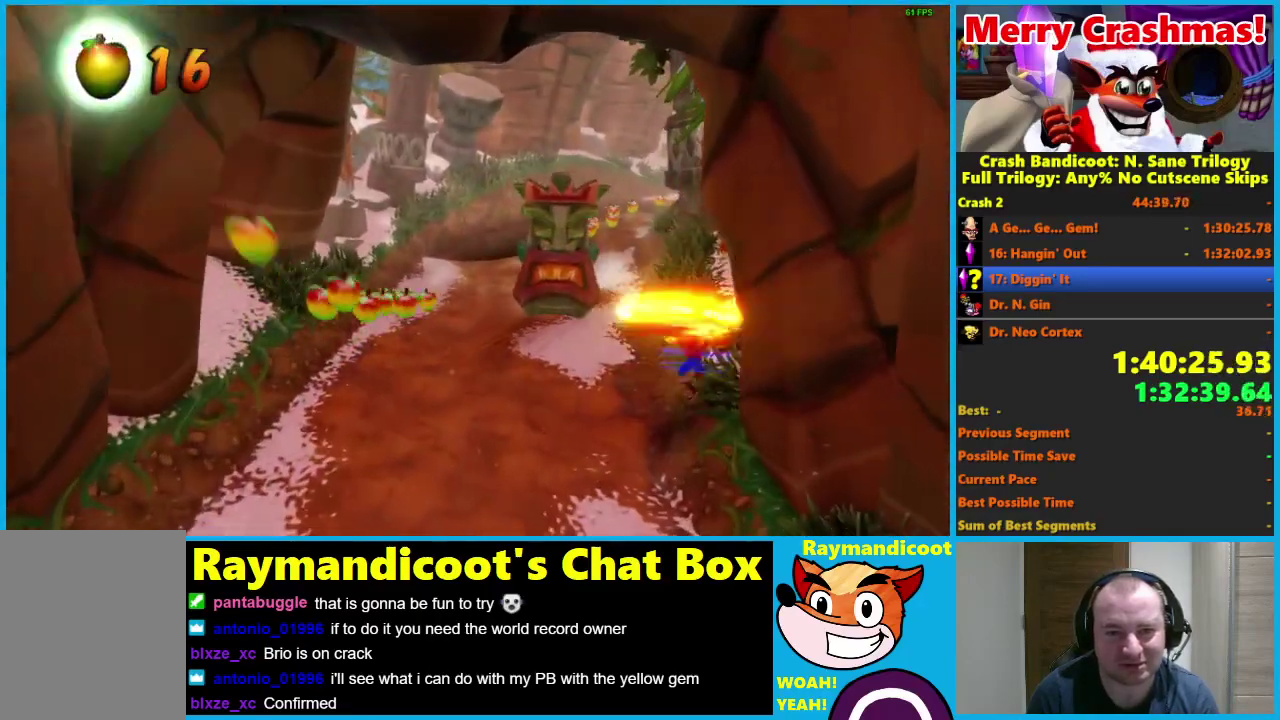
{"buttons": [], "left_stick": "up-left", "right_stick": "center", "events": [[83, "left_stick", "up-left"]]}
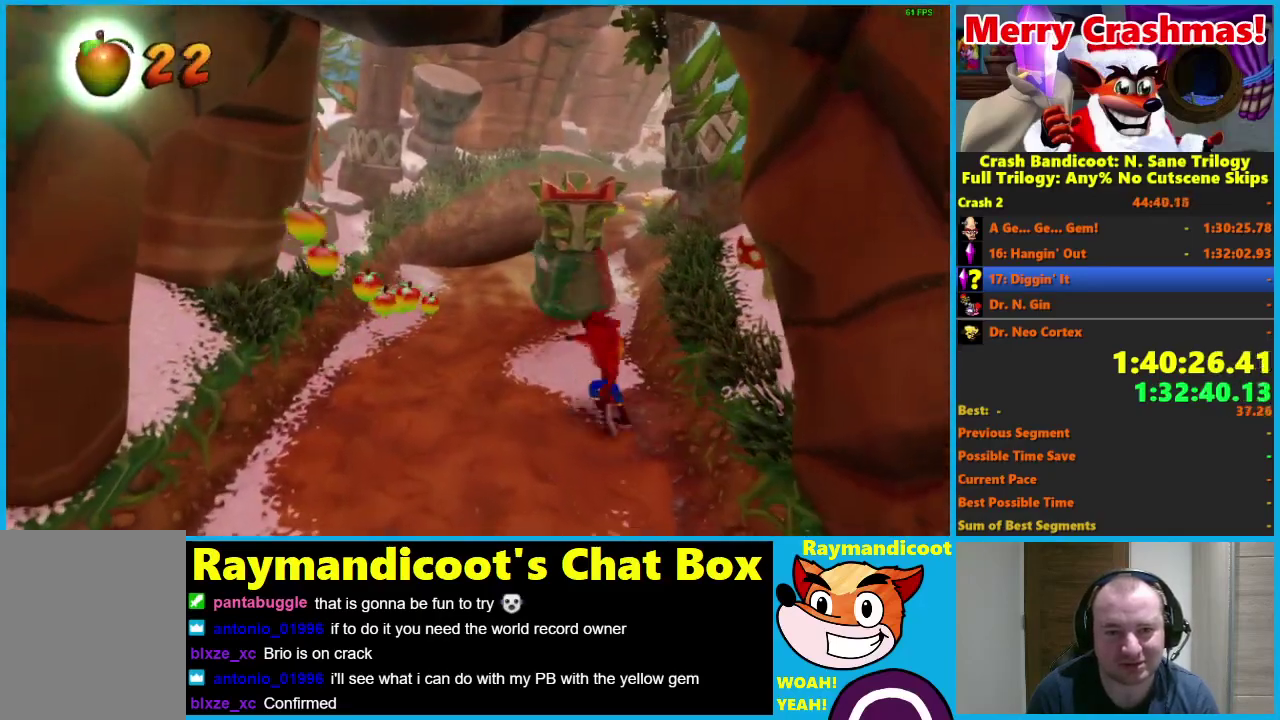
{"buttons": ["R1"], "left_stick": "up", "right_stick": "center", "events": [[350, "R1", "down"], [450, "left_stick", "up"]]}
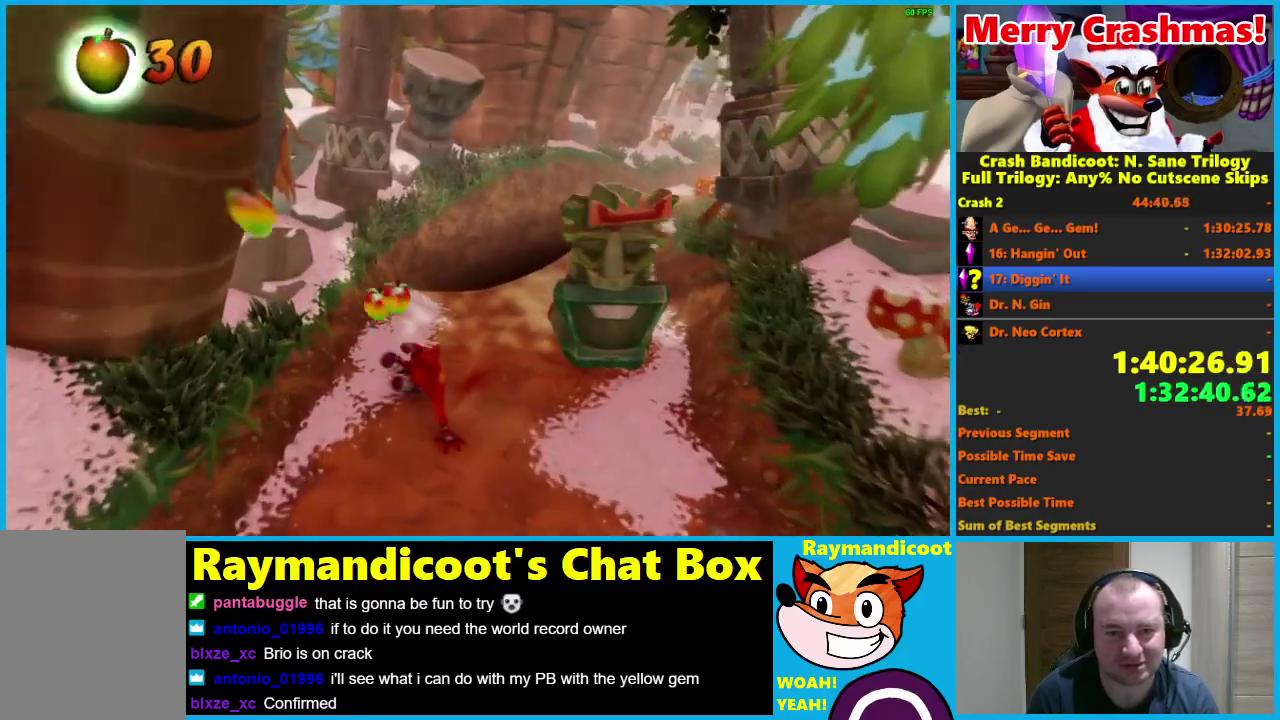
{"buttons": ["A", "R1"], "left_stick": "up-right", "right_stick": "center", "events": [[33, "A", "down"], [167, "left_stick", "up-right"]]}
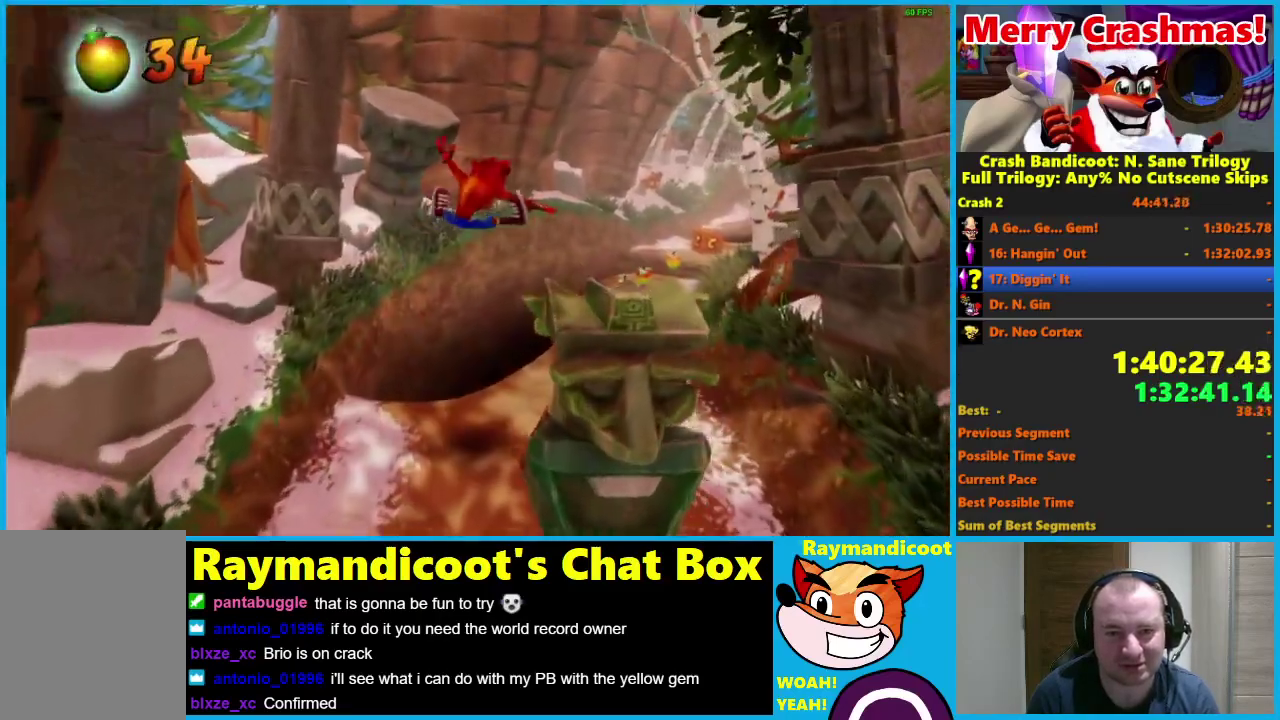
{"buttons": ["R1"], "left_stick": "up-right", "right_stick": "center", "events": [[100, "A", "up"], [167, "R1", "up"], [467, "R1", "down"]]}
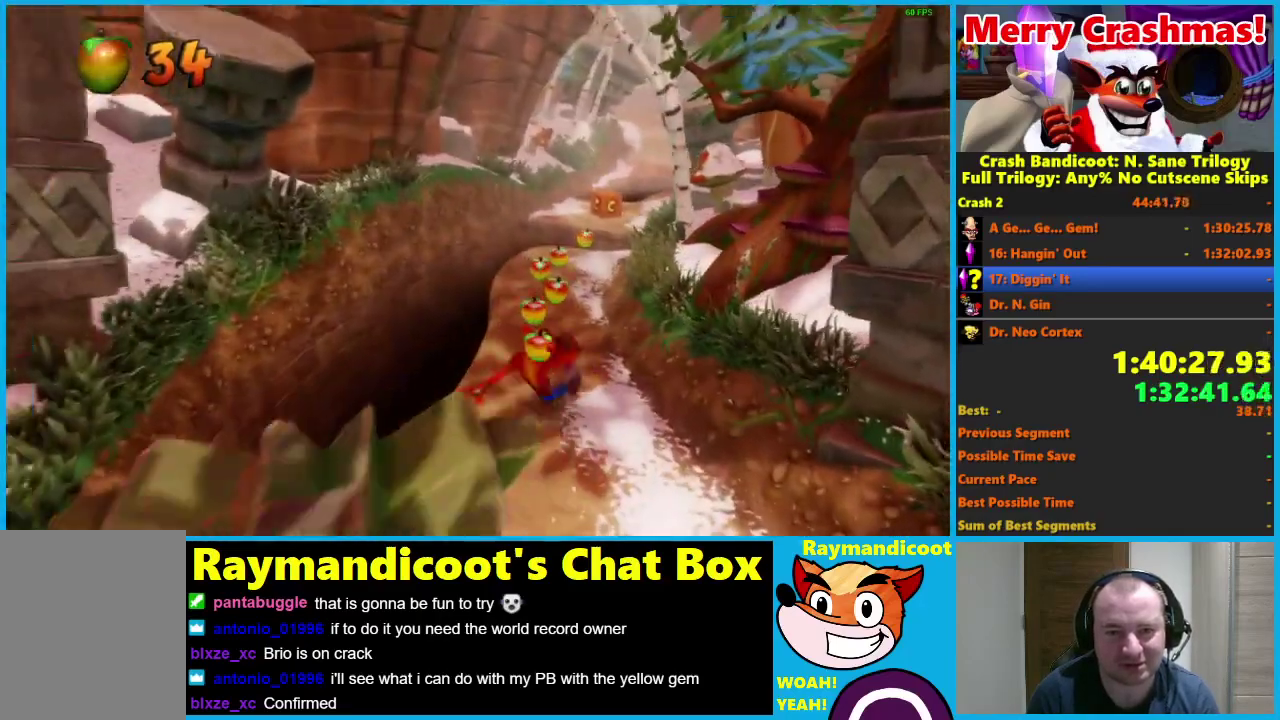
{"buttons": [], "left_stick": "up", "right_stick": "center", "events": [[67, "R1", "up"], [133, "left_stick", "up"], [217, "X", "down"], [333, "X", "up"]]}
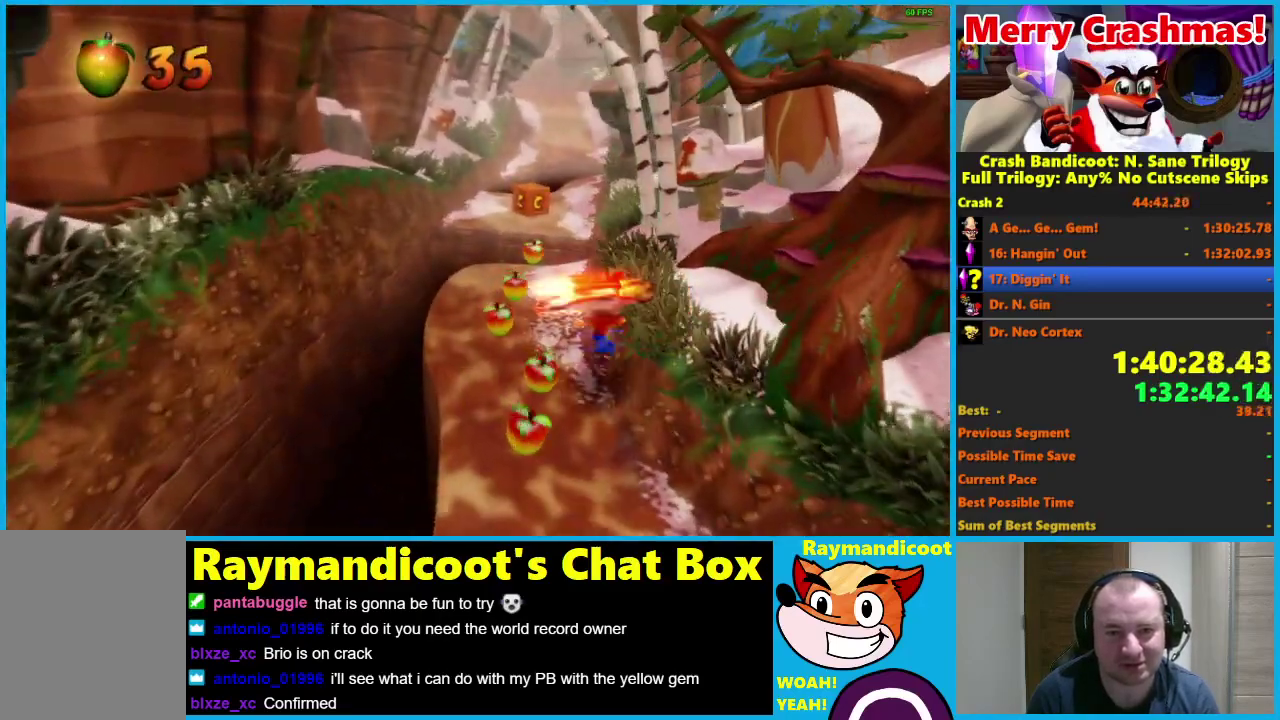
{"buttons": ["R1"], "left_stick": "up", "right_stick": "center", "events": [[350, "R1", "down"]]}
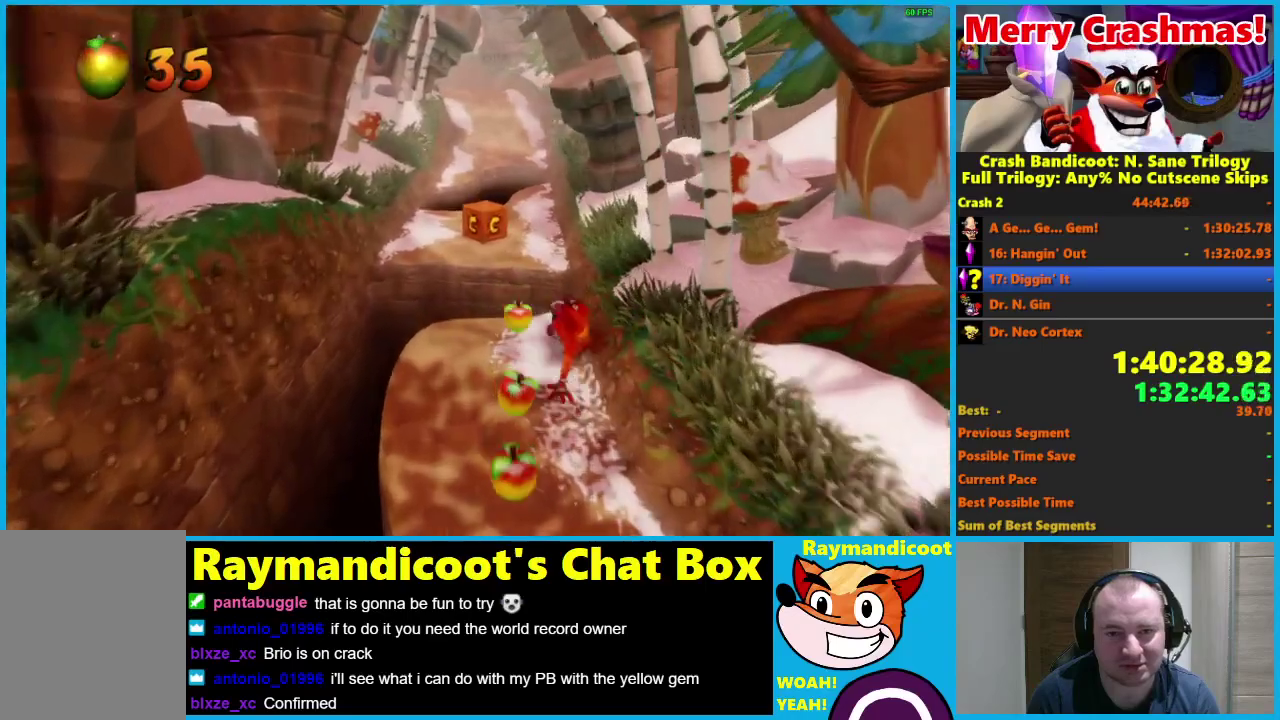
{"buttons": [], "left_stick": "up", "right_stick": "center", "events": [[50, "A", "down"], [150, "left_stick", "up-left"], [300, "A", "up"], [333, "R1", "up"], [350, "left_stick", "up"]]}
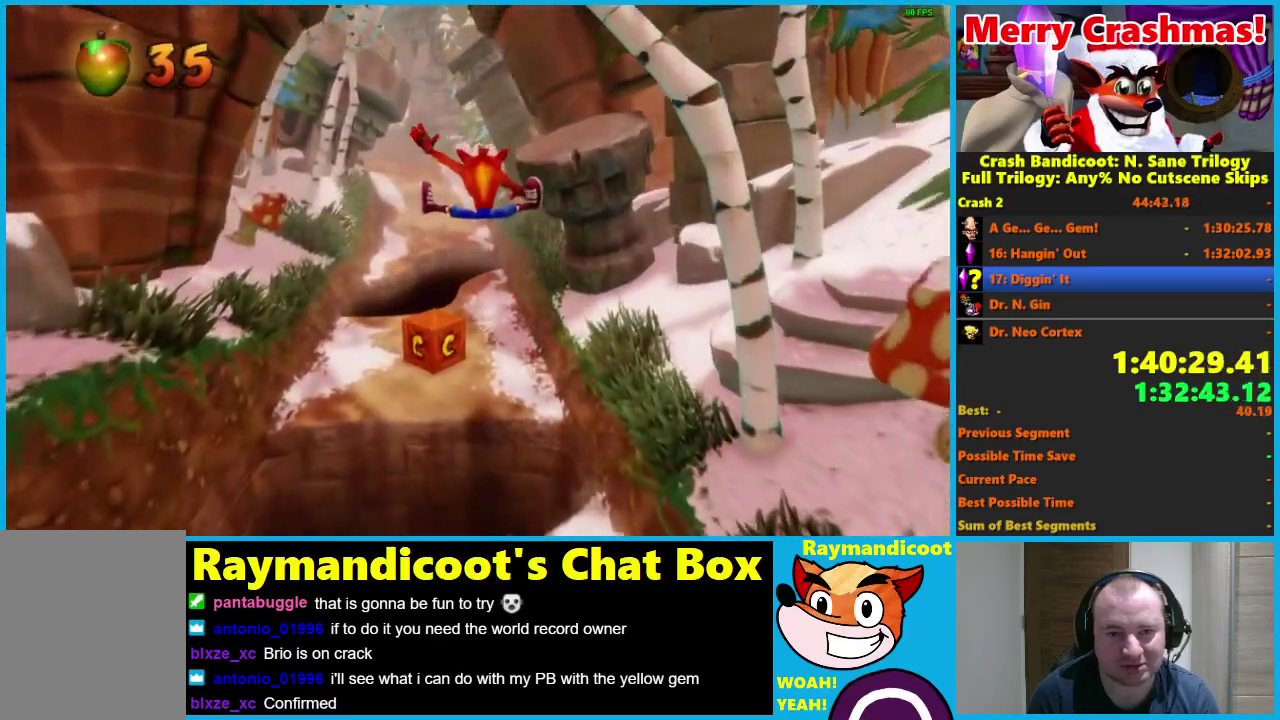
{"buttons": [], "left_stick": "up", "right_stick": "center", "events": [[317, "R1", "down"], [433, "R1", "up"]]}
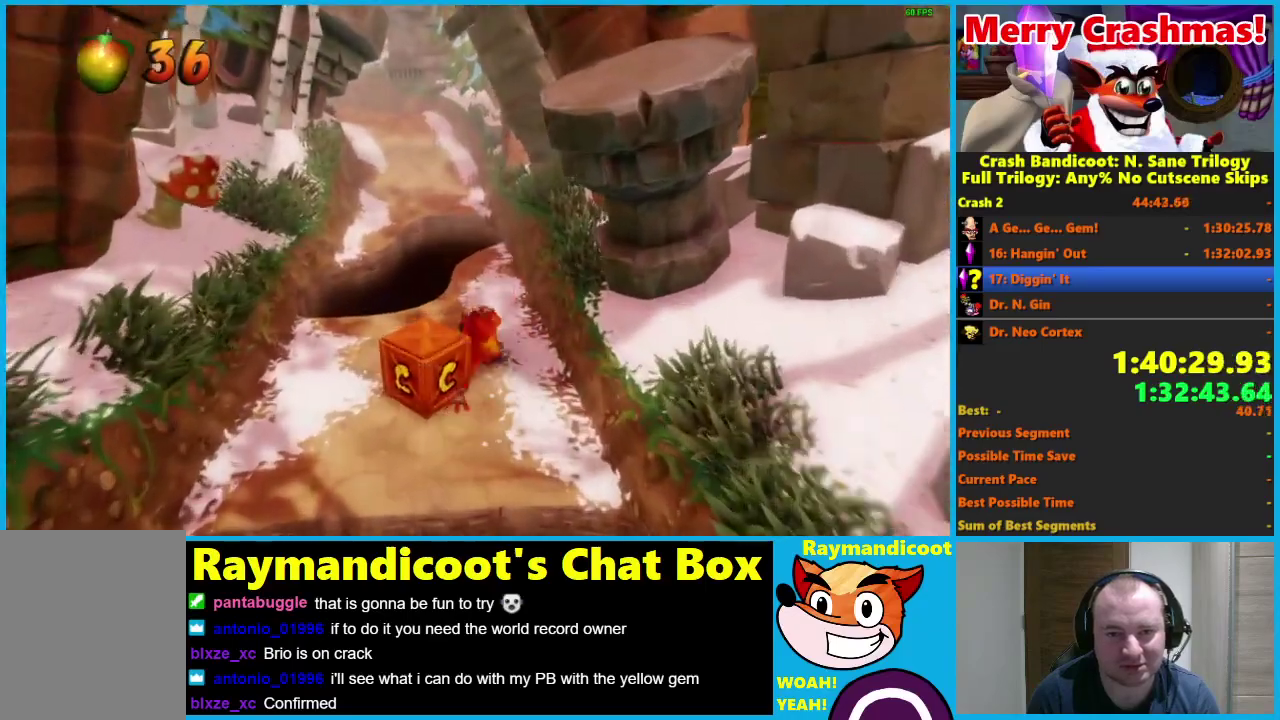
{"buttons": [], "left_stick": "up", "right_stick": "center", "events": [[50, "X", "down"], [167, "X", "up"]]}
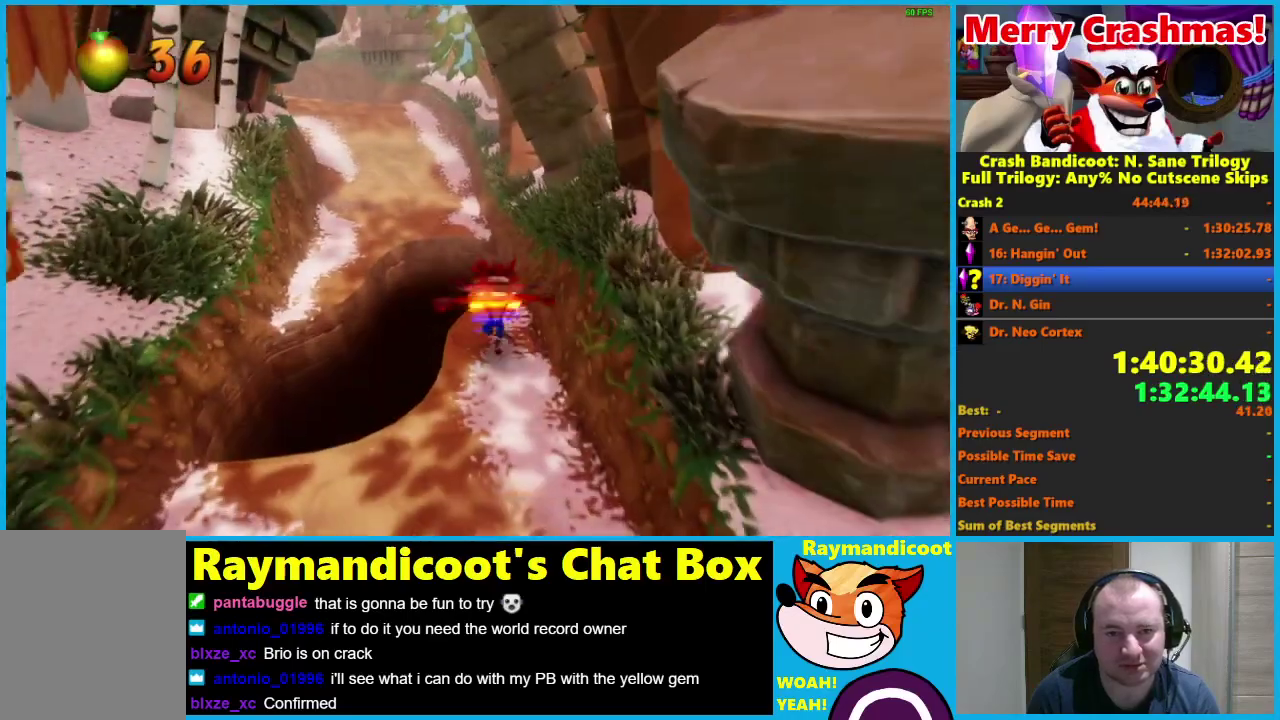
{"buttons": [], "left_stick": "up-left", "right_stick": "center", "events": [[100, "R1", "down"], [217, "A", "down"], [217, "left_stick", "up-left"], [333, "A", "up"], [350, "R1", "up"]]}